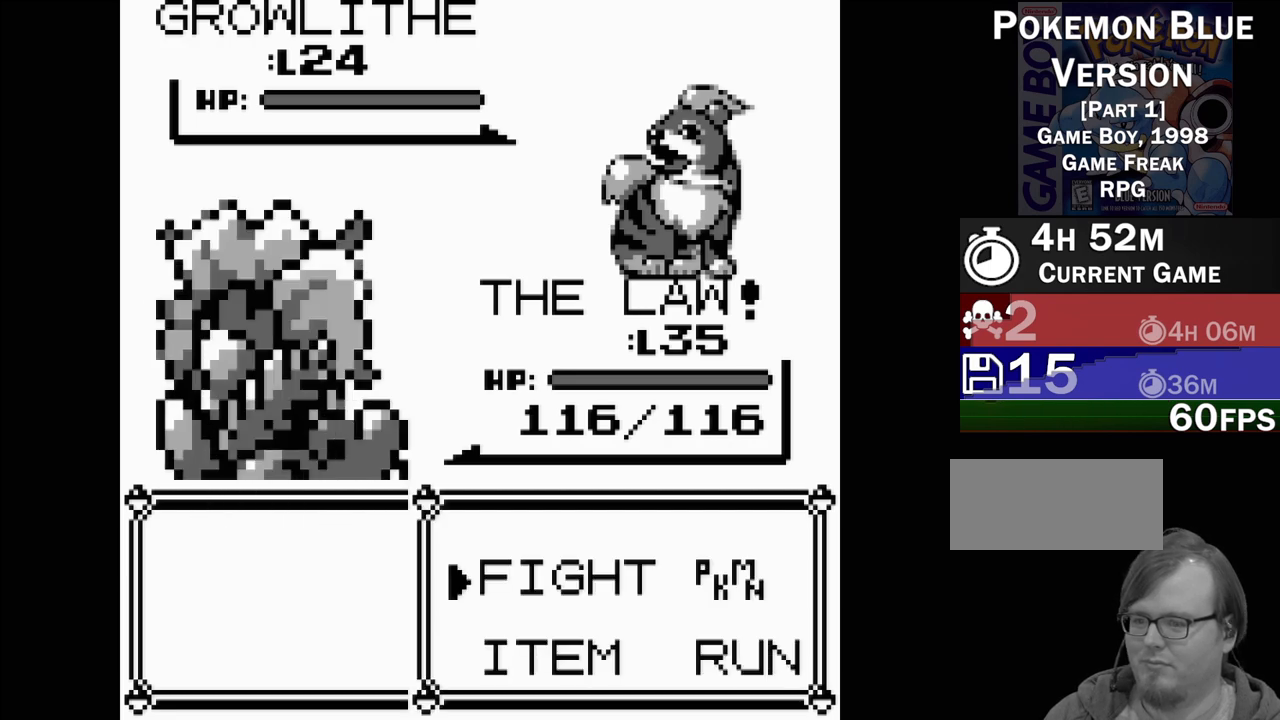
Gameplay with a controller (Nintendo layout); each line is a JSON object with the inputs held at the frame after it. "events" lists button and stick changes between this image and that frame as [ms after this image, input, new state], when the widget could be followed in between. Not read: L3 R3.
{"buttons": [], "events": [[167, "A", "down"], [283, "A", "up"]]}
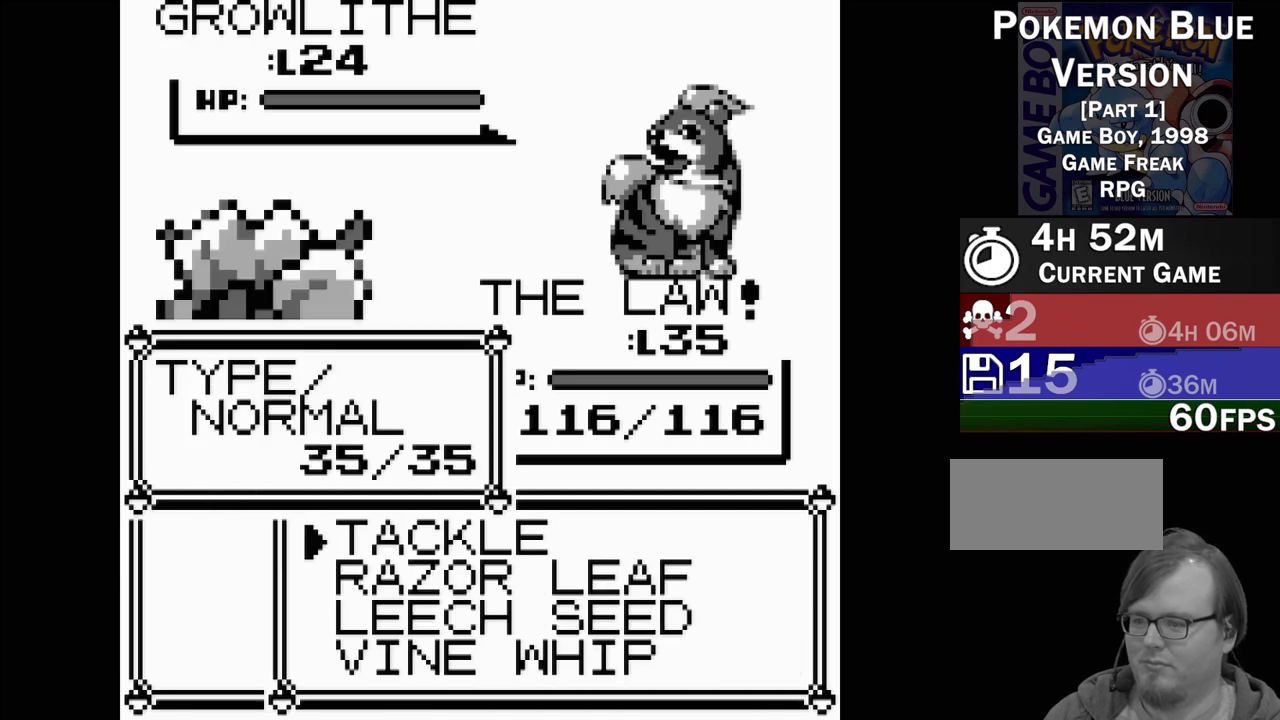
{"buttons": [], "events": [[400, "DPAD_DOWN", "down"], [417, "DPAD_DOWN", "up"]]}
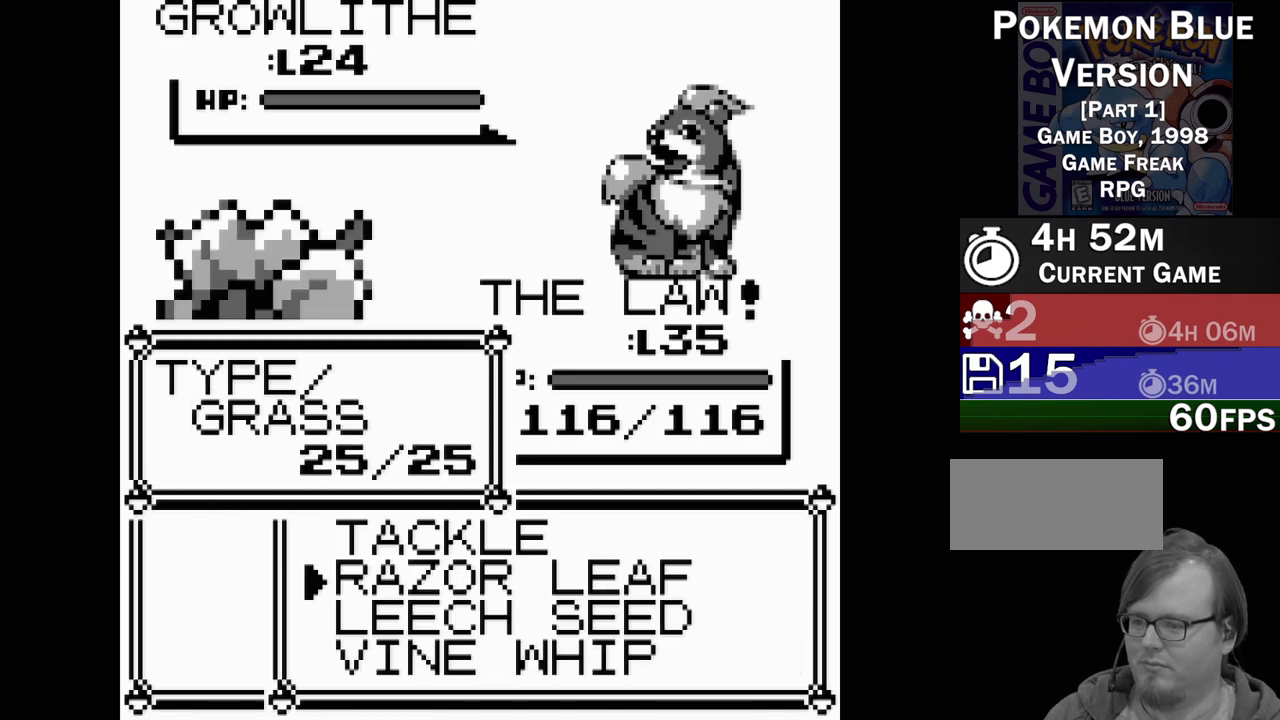
{"buttons": [], "events": []}
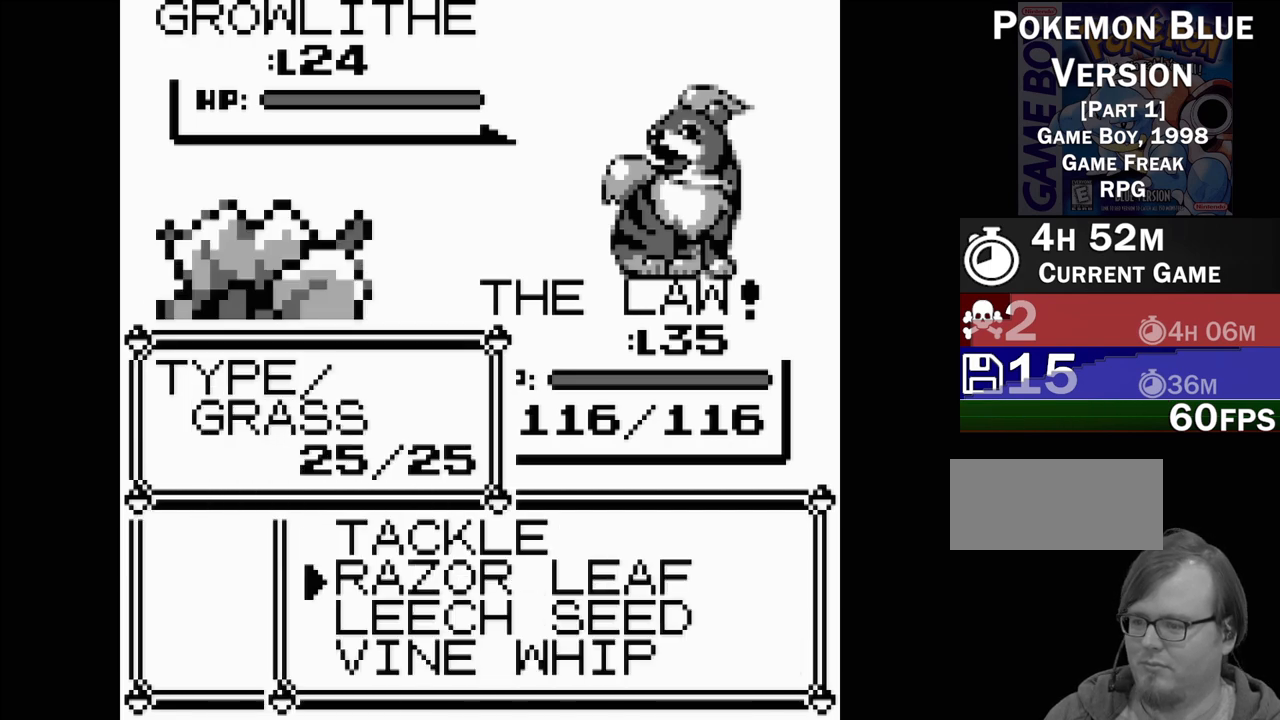
{"buttons": [], "events": []}
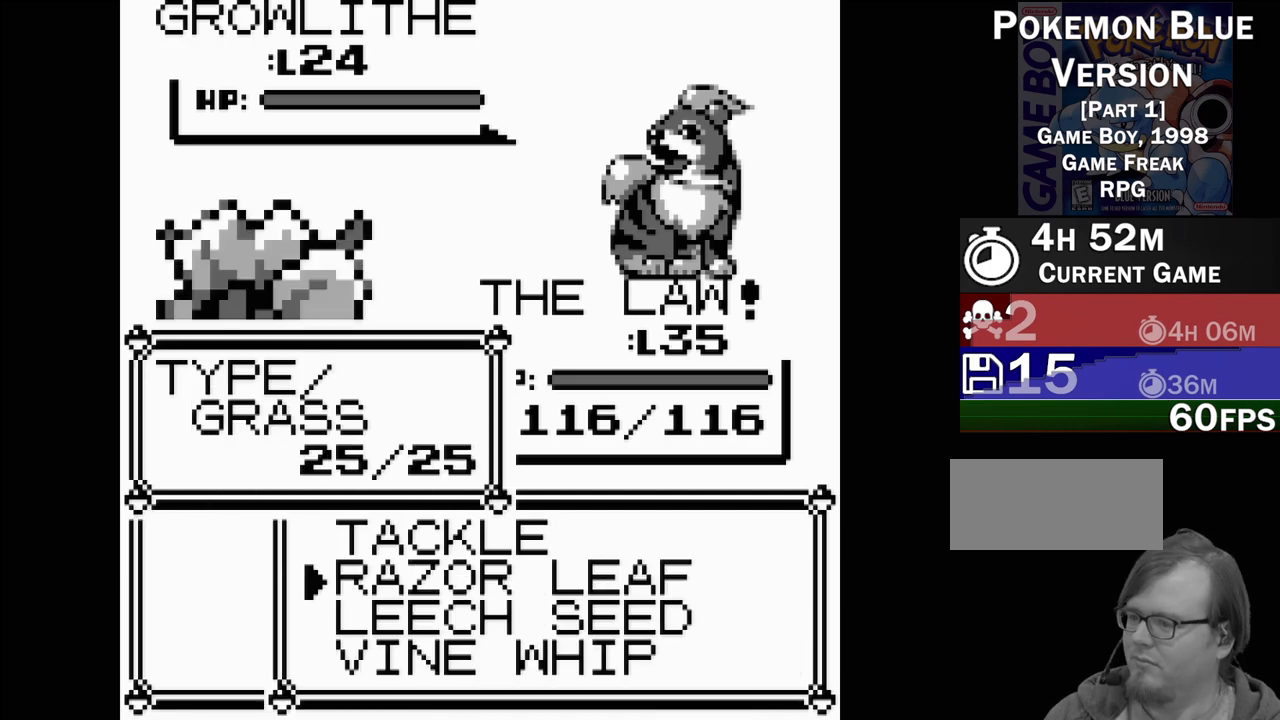
{"buttons": [], "events": []}
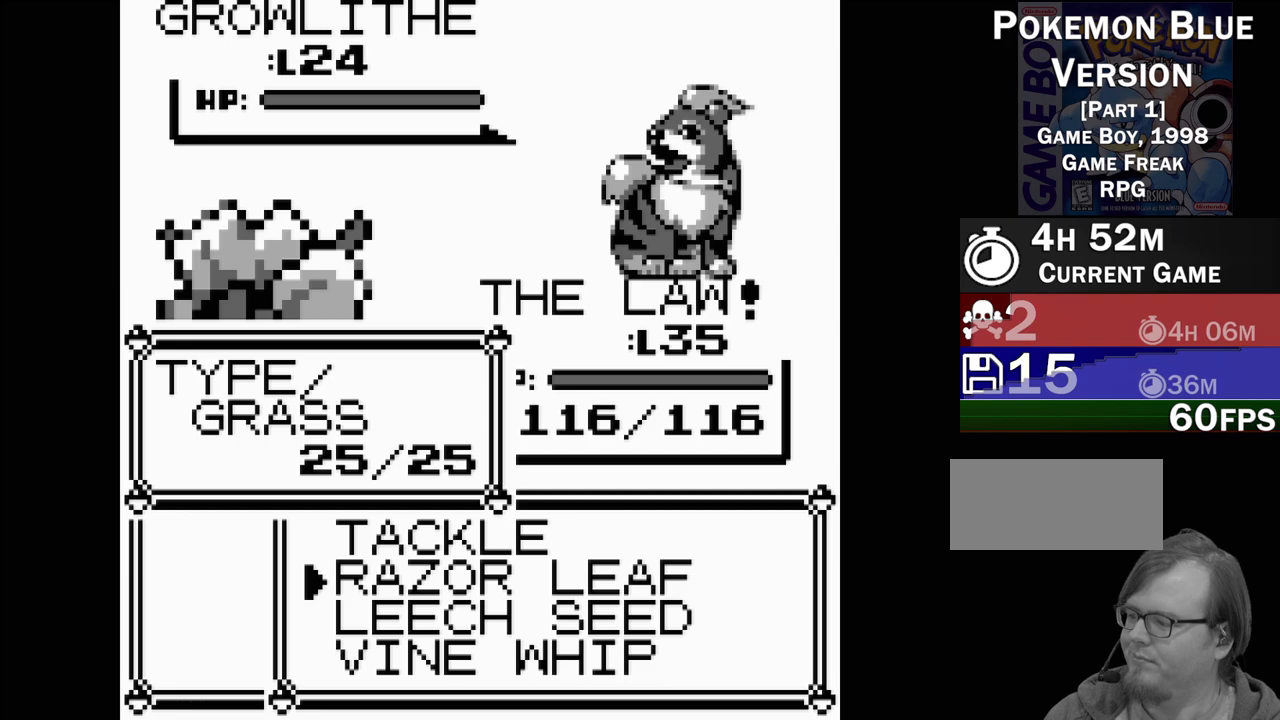
{"buttons": [], "events": []}
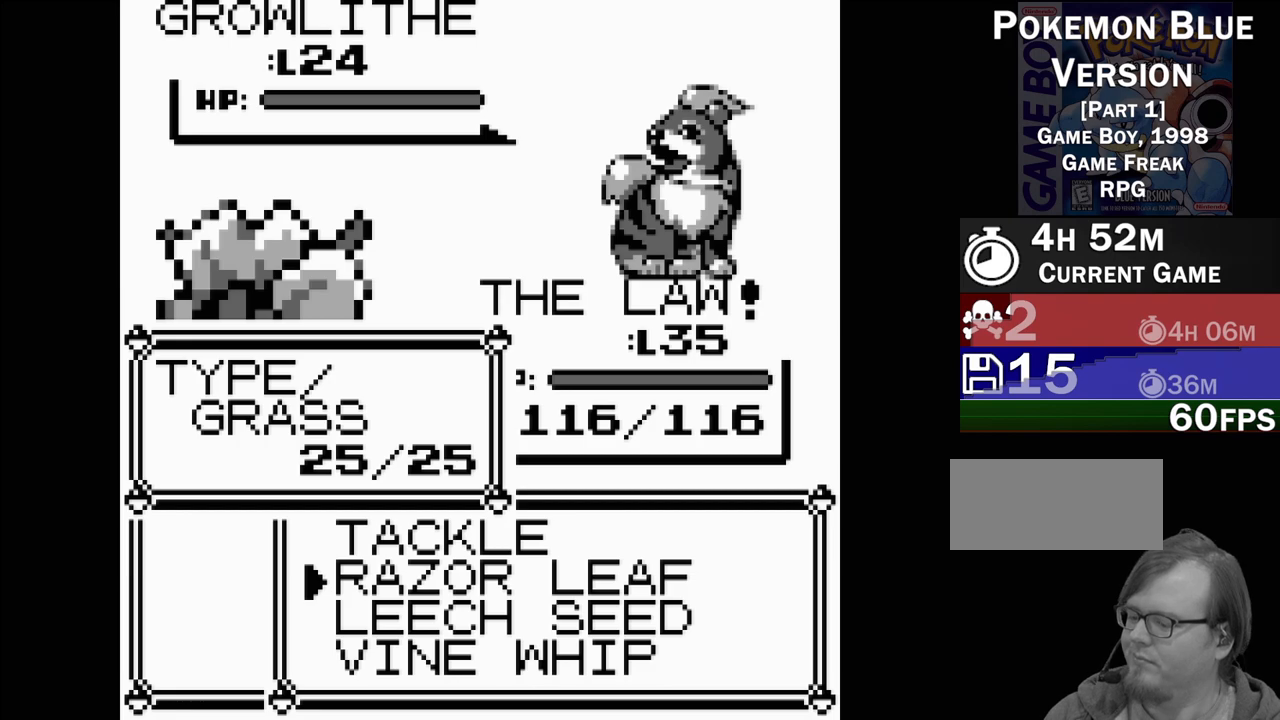
{"buttons": [], "events": []}
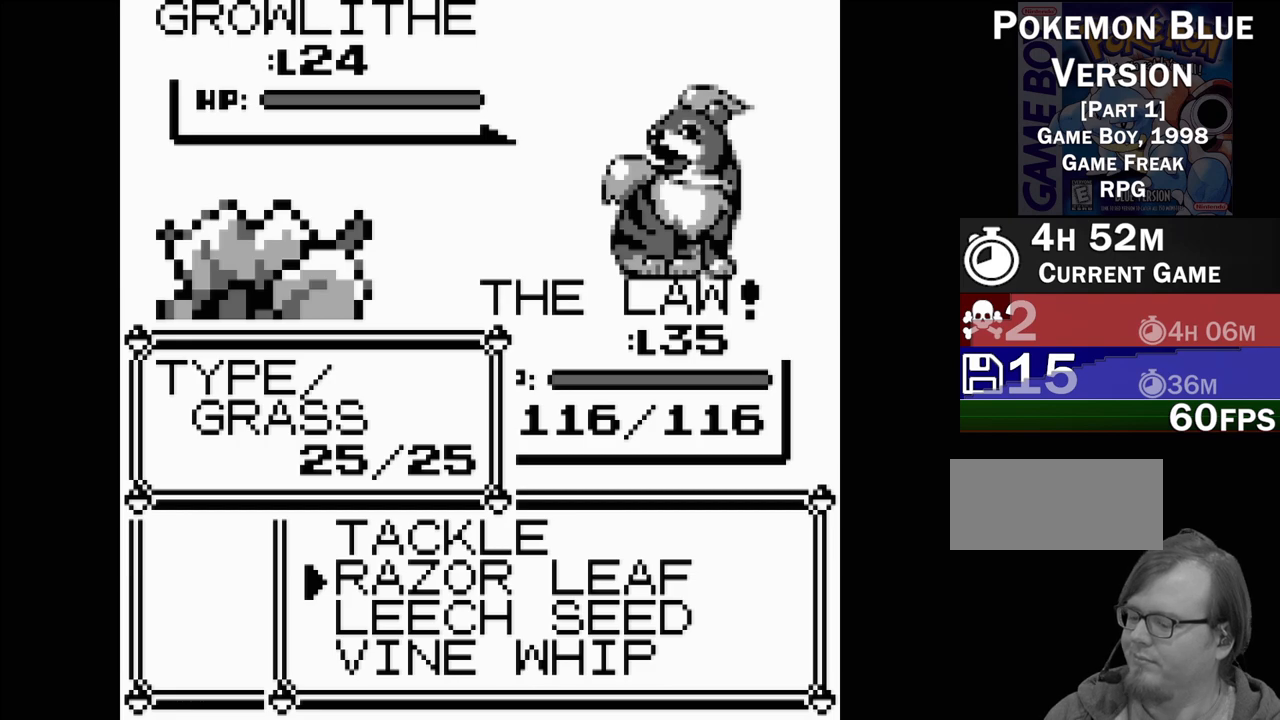
{"buttons": [], "events": [[67, "A", "down"], [183, "A", "up"]]}
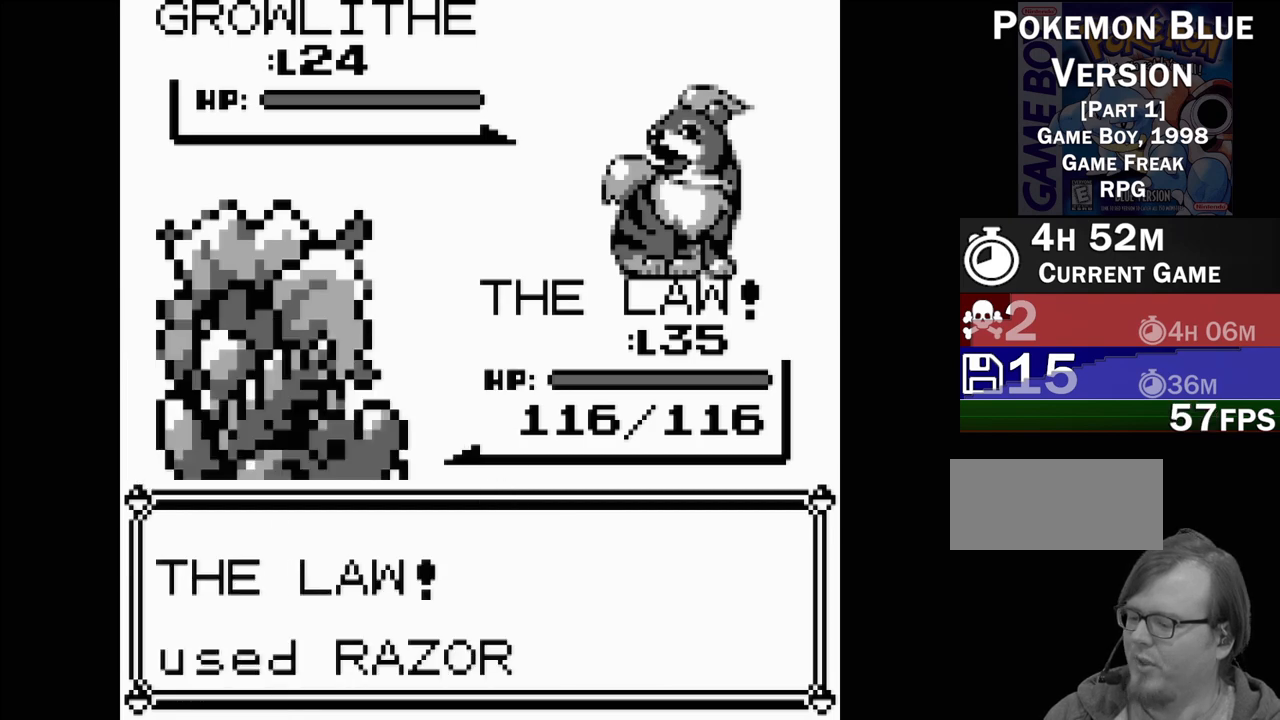
{"buttons": ["A"], "events": [[400, "A", "down"]]}
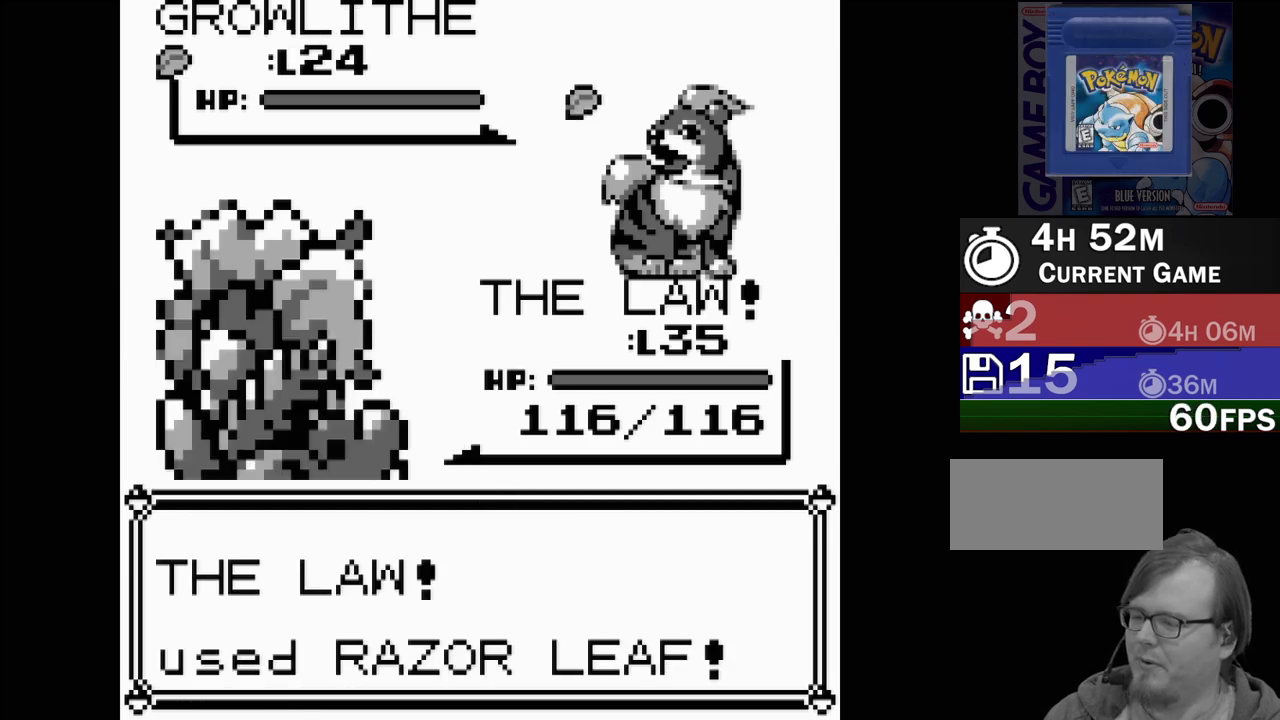
{"buttons": [], "events": [[50, "A", "up"]]}